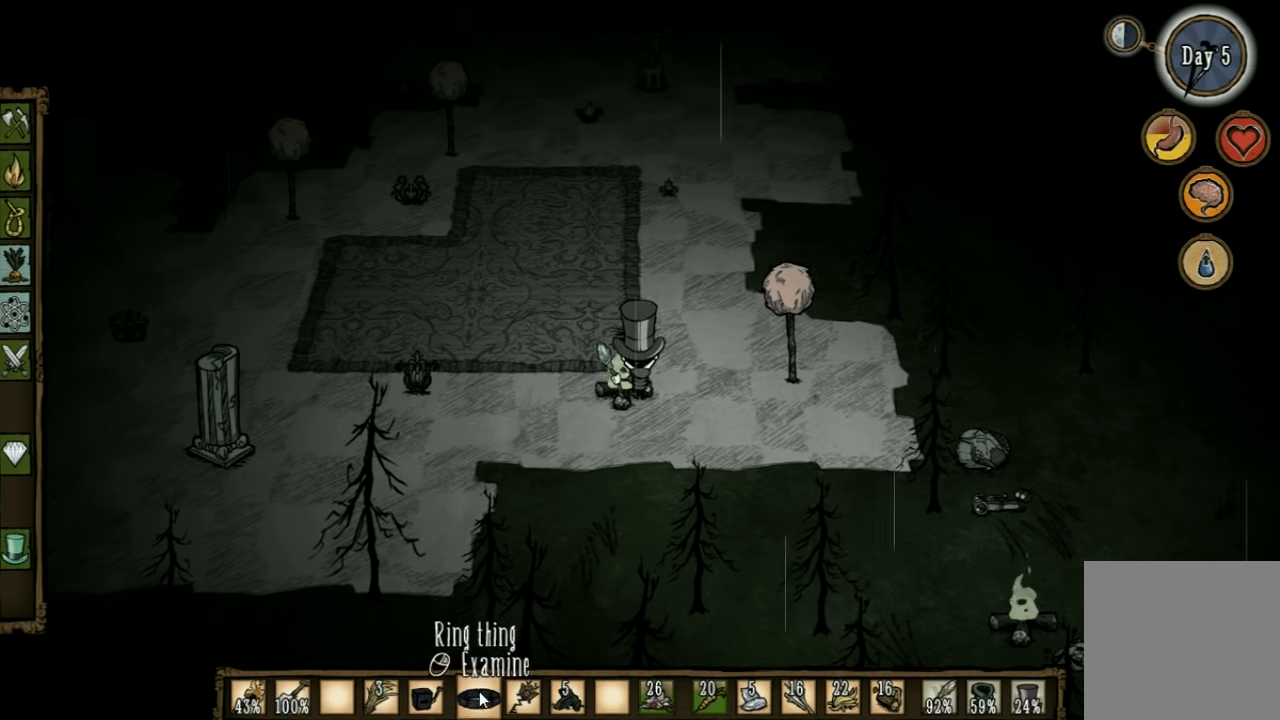
Gameplay with keyboard; each line is a JSON object with the keys held at the frame after it. "events" lists presses ("down") and releases ("up") of "1", "2", "3", "4", "5", "a", "c", "ctrl", "d", "e", "f", "q", "r", "s", "shift", "space", "tab", "v", "w", "x" and "z" between this image and that frame as [ms after this image, input, new state], when the widget could be followed in between. No other keys are recorded. Mouse input is not recorded. Not read: other_keys.
{"keys": [], "events": [[134, "w", "down"], [400, "w", "up"]]}
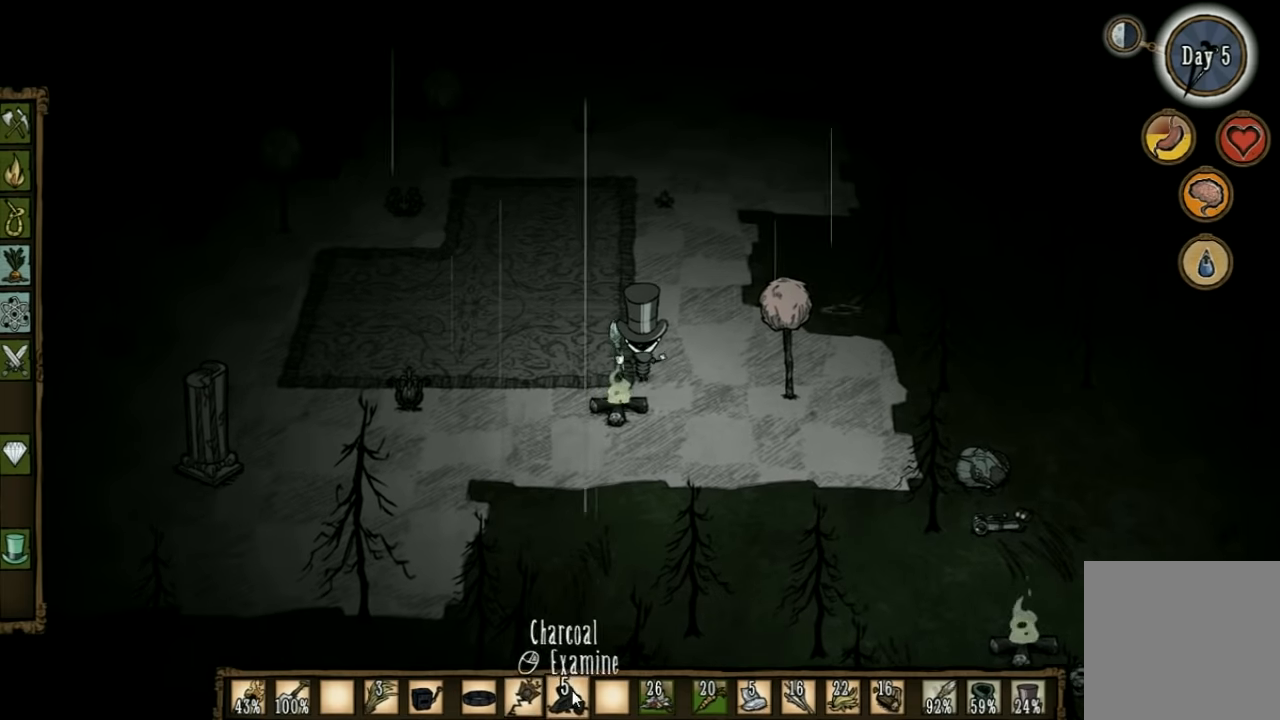
{"keys": [], "events": []}
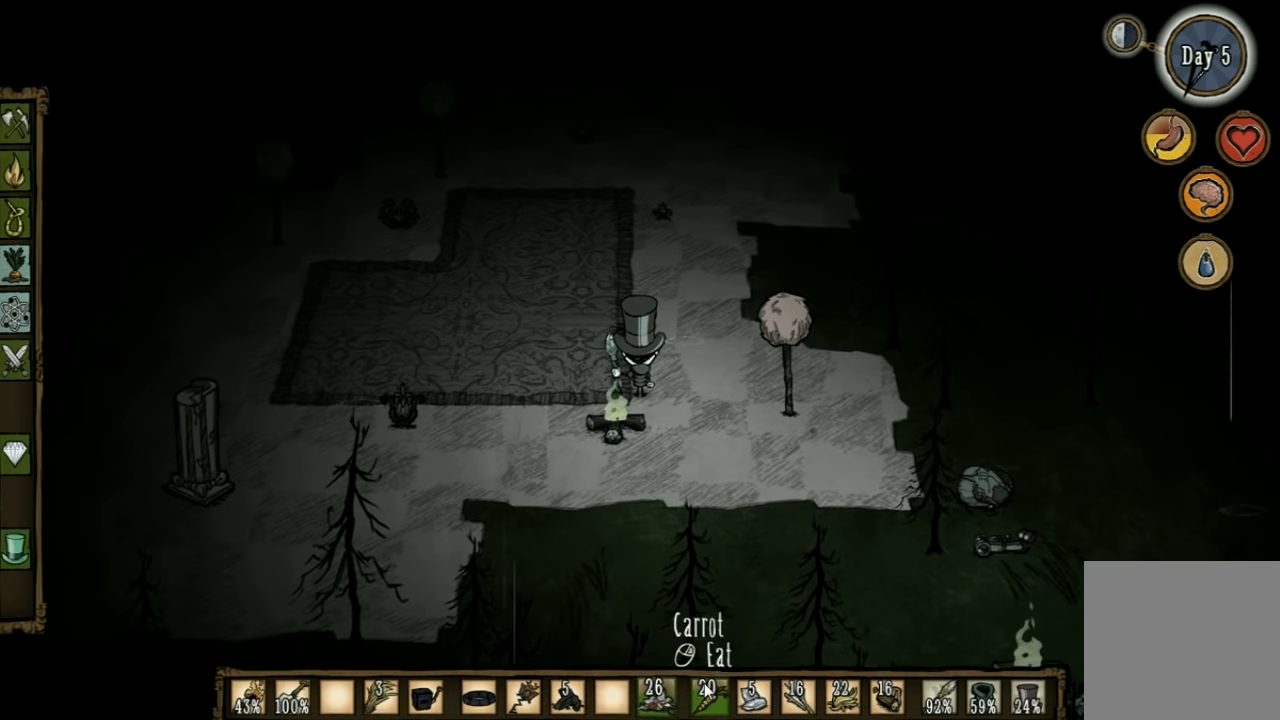
{"keys": [], "events": []}
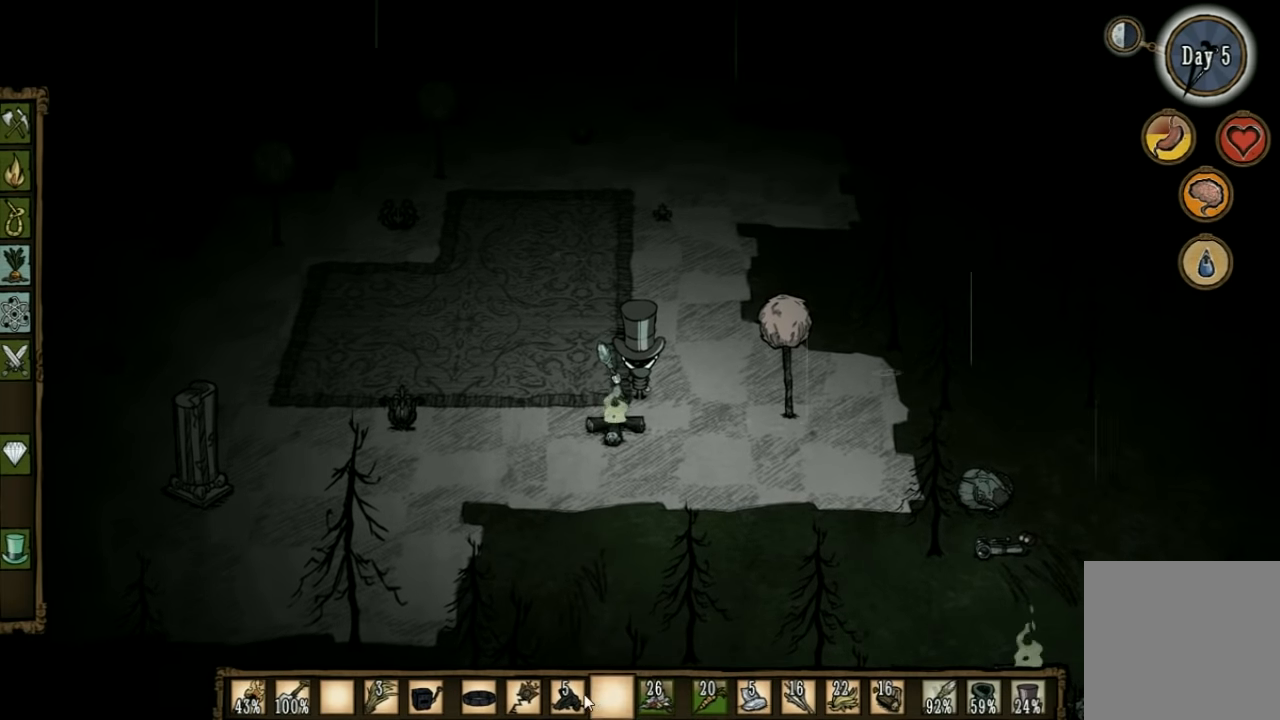
{"keys": [], "events": []}
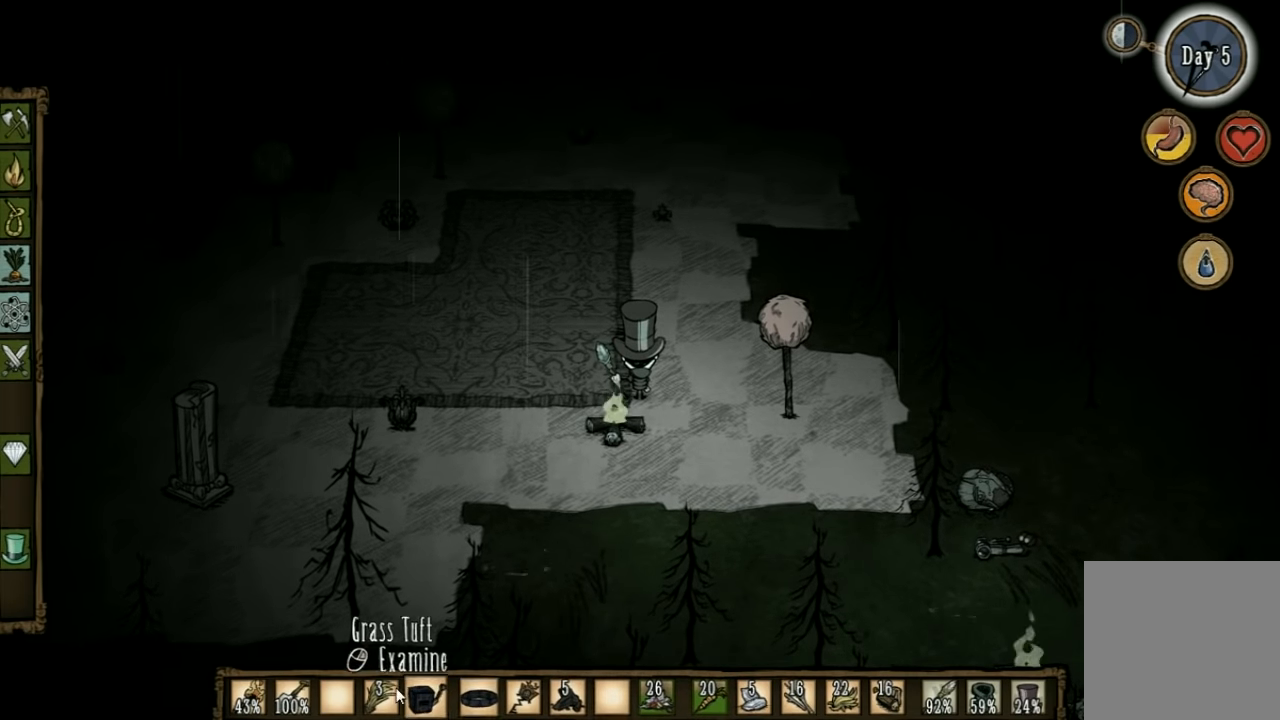
{"keys": [], "events": []}
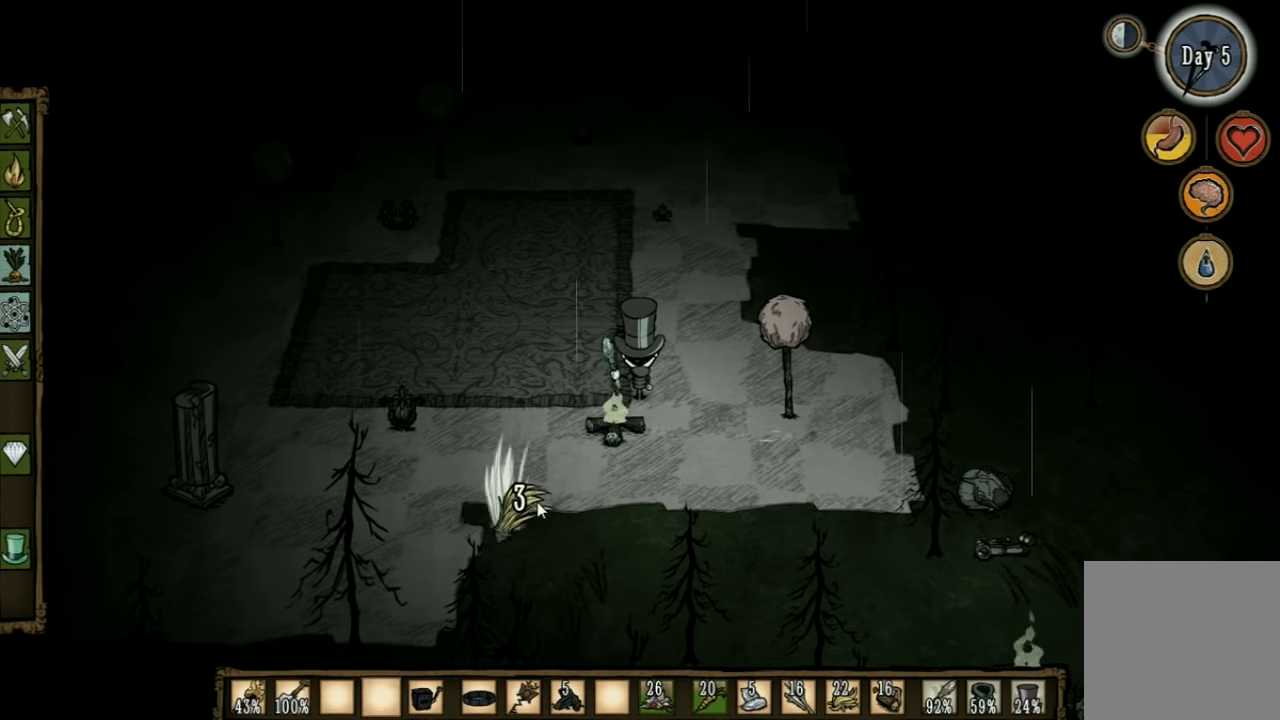
{"keys": [], "events": []}
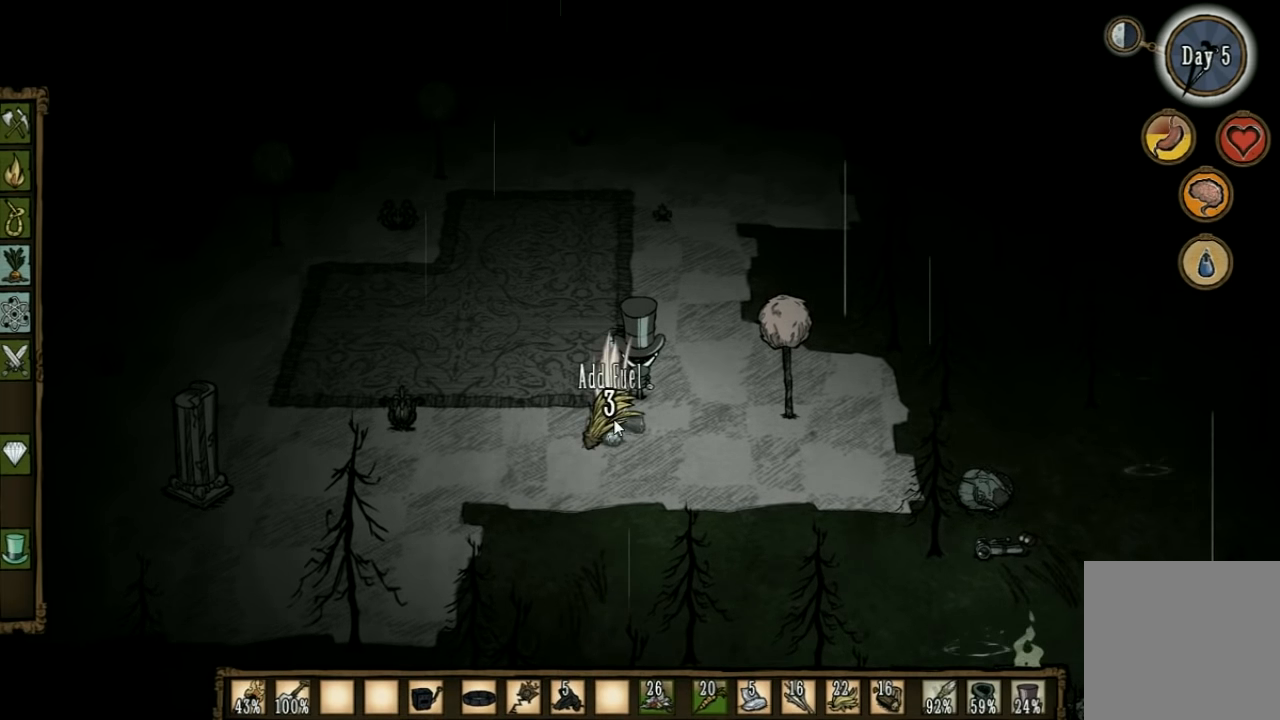
{"keys": [], "events": []}
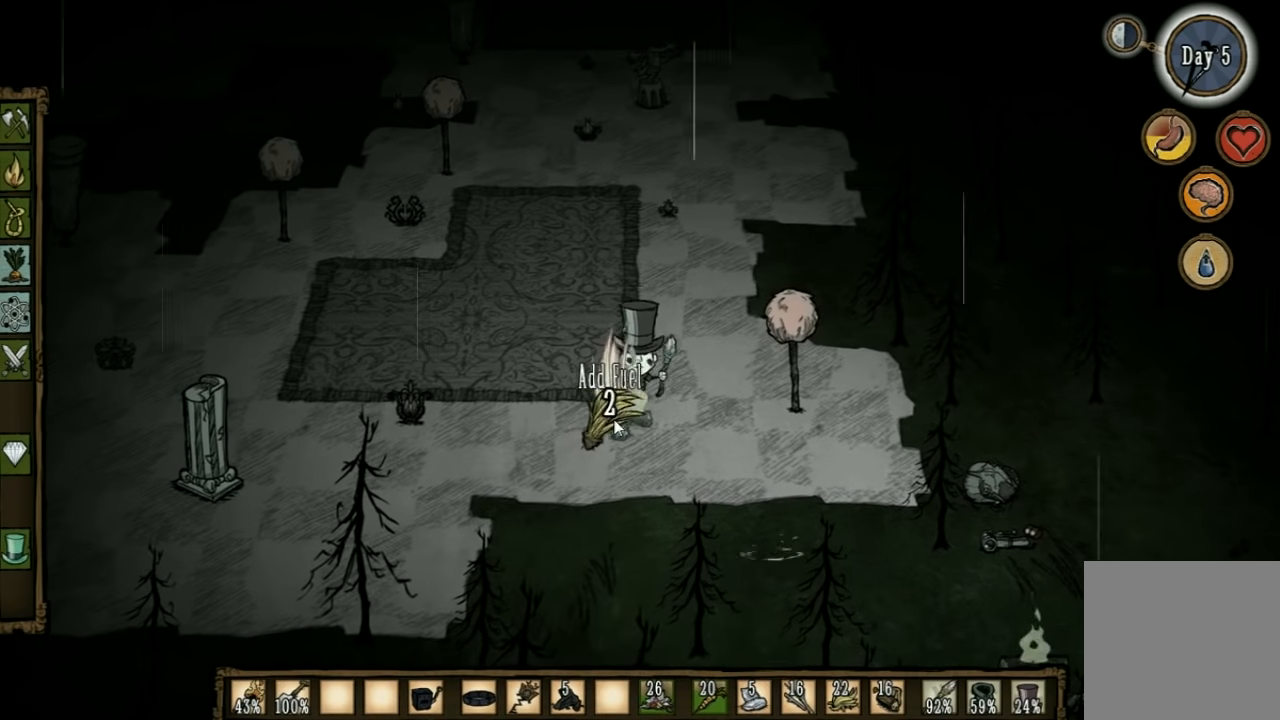
{"keys": ["a"], "events": [[433, "a", "down"]]}
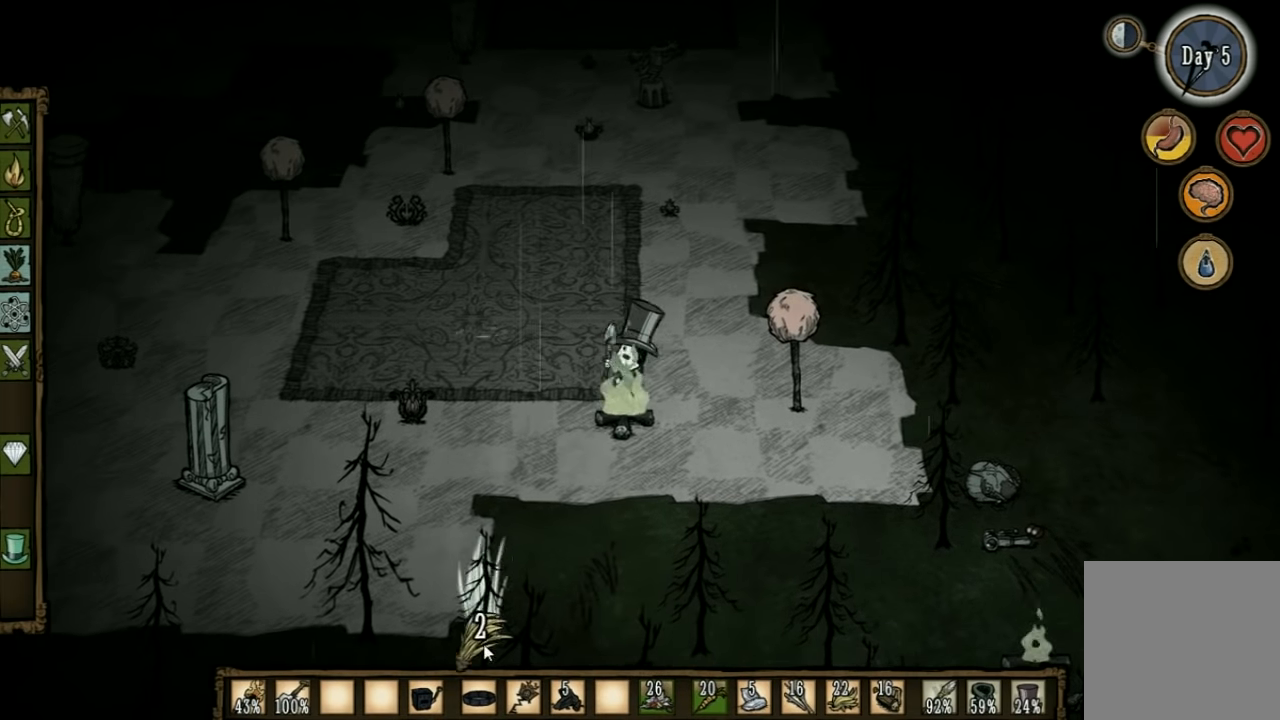
{"keys": [], "events": [[300, "a", "up"]]}
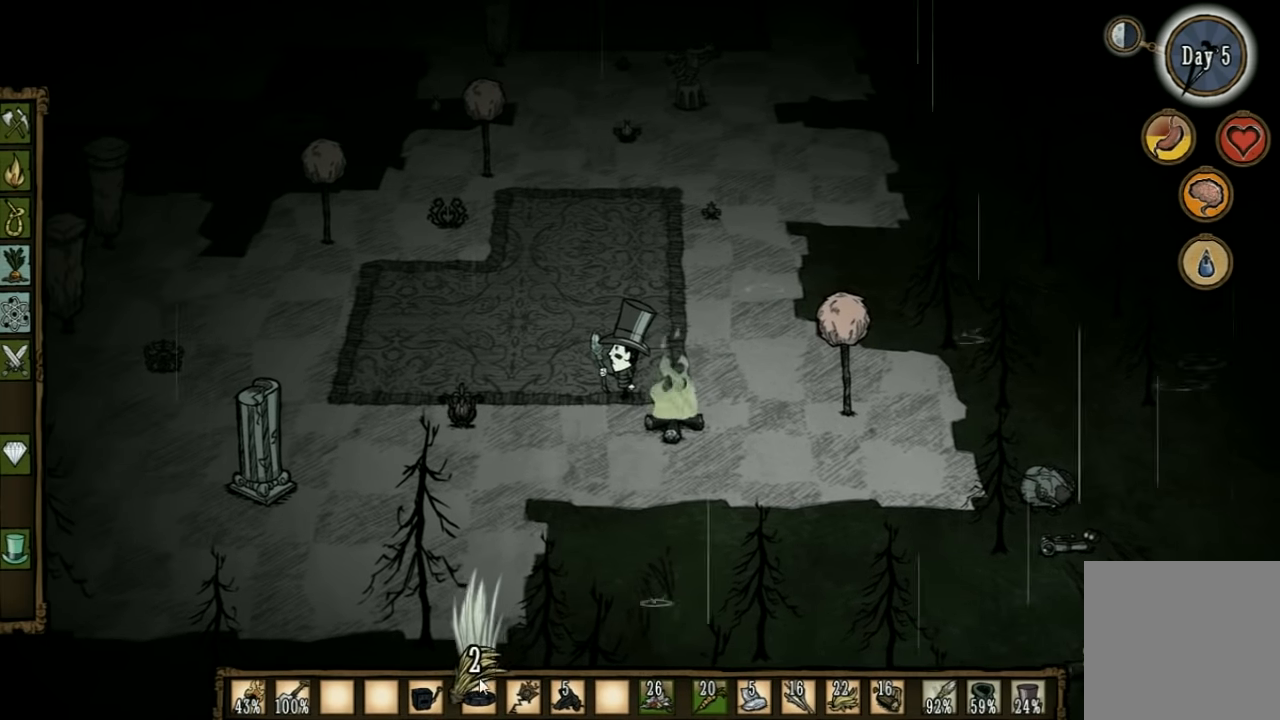
{"keys": [], "events": []}
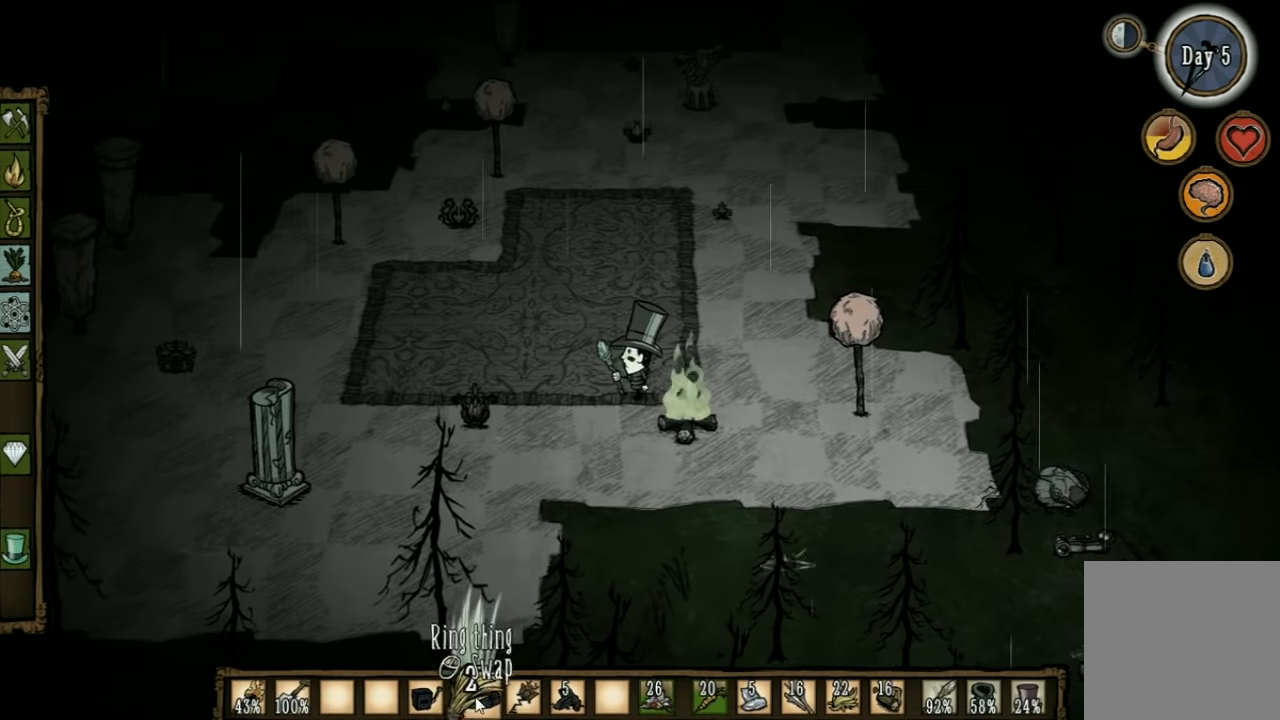
{"keys": [], "events": []}
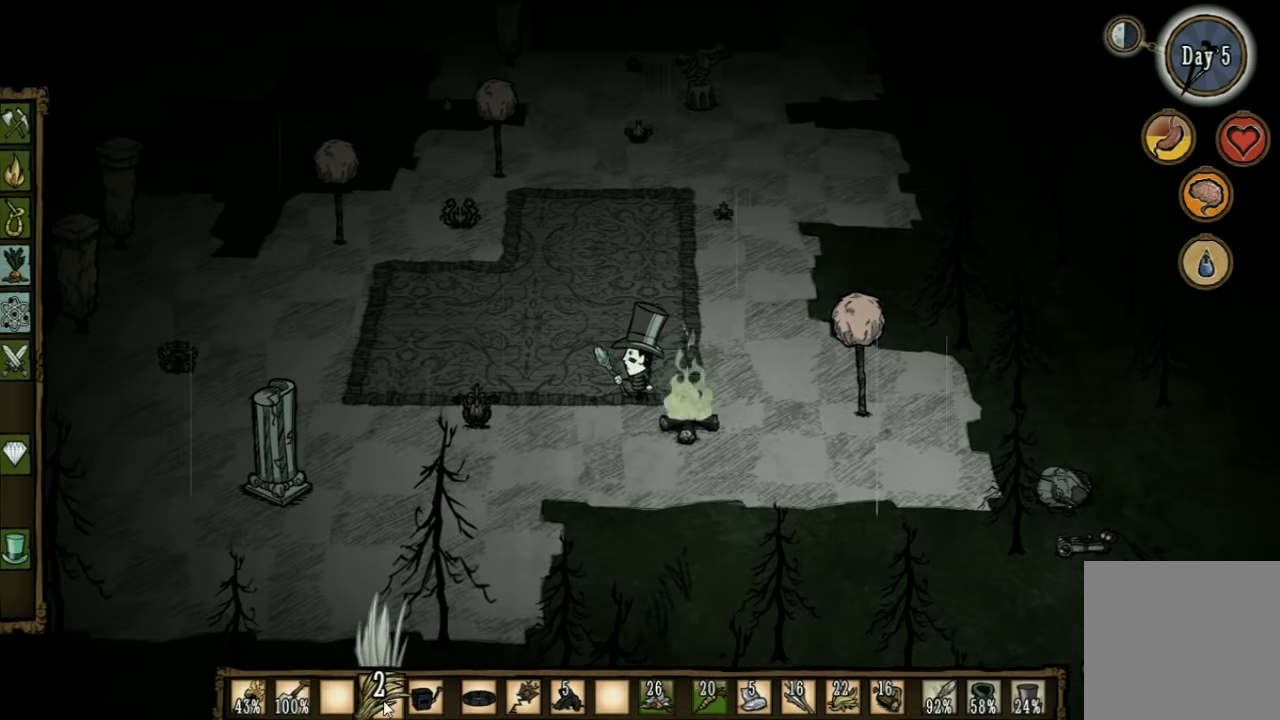
{"keys": ["w"], "events": [[300, "w", "down"]]}
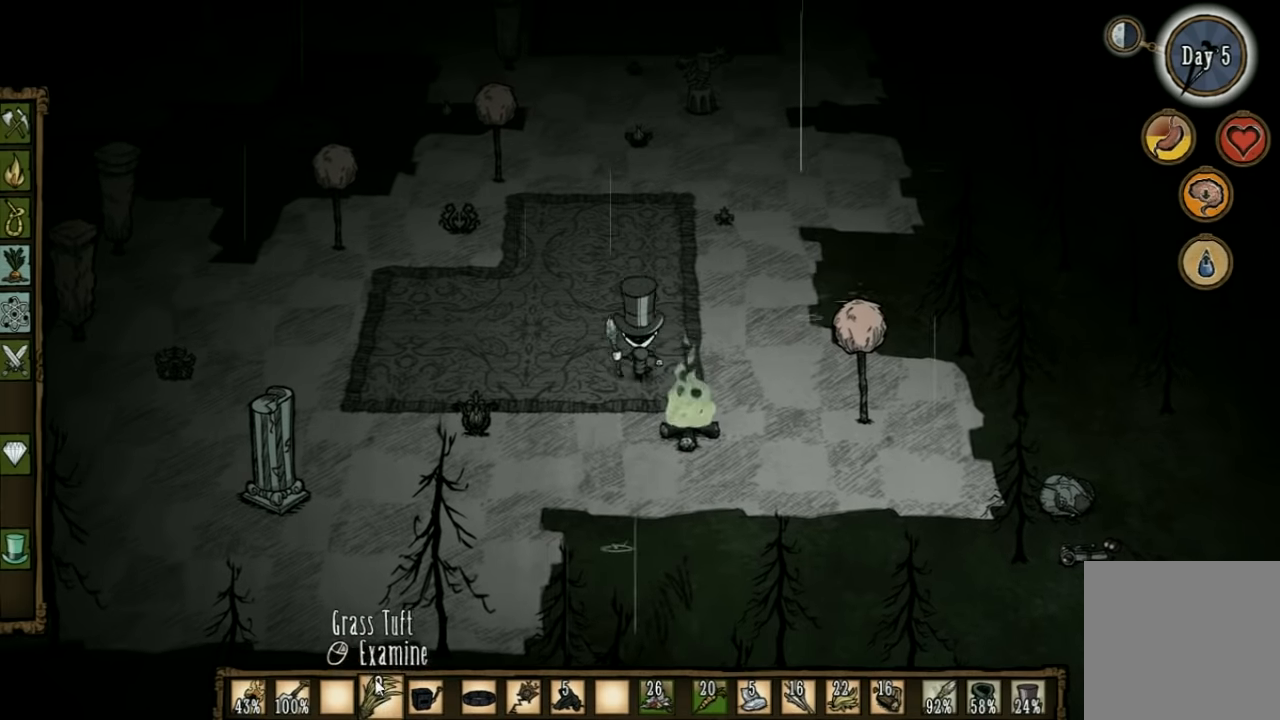
{"keys": ["a", "w"], "events": [[34, "a", "down"]]}
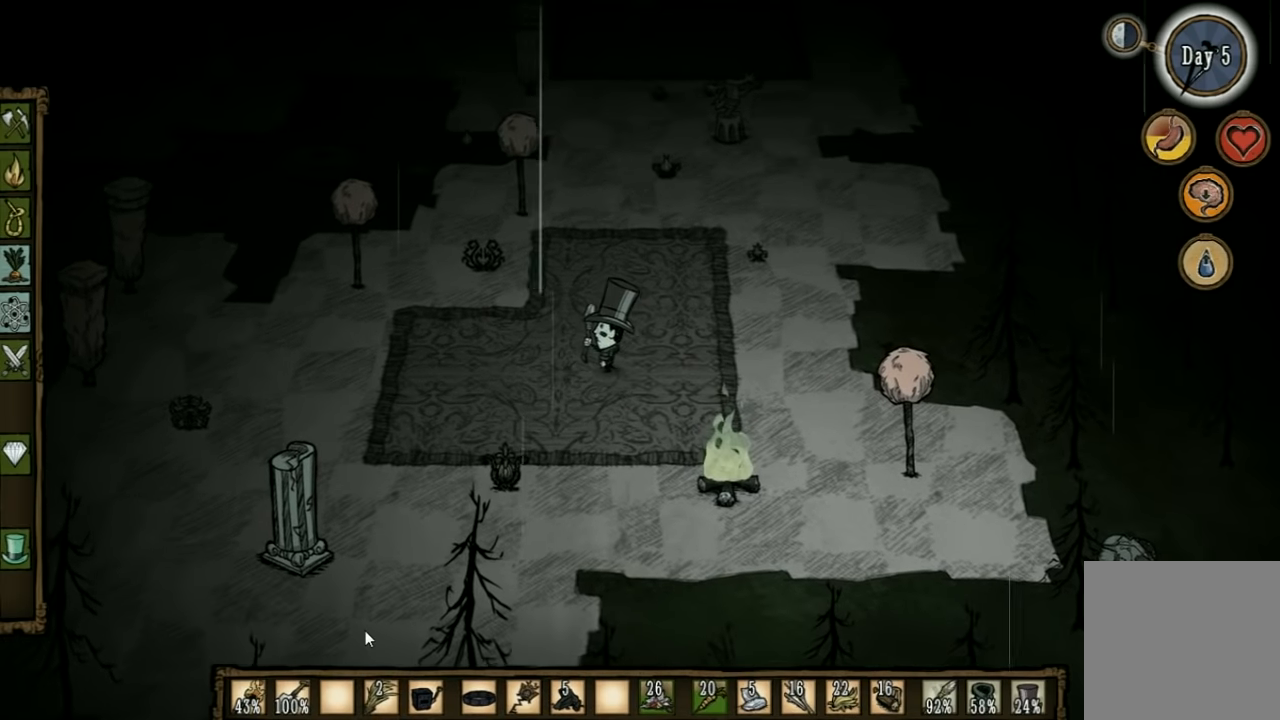
{"keys": ["e"], "events": [[100, "w", "up"], [134, "a", "up"], [434, "e", "down"]]}
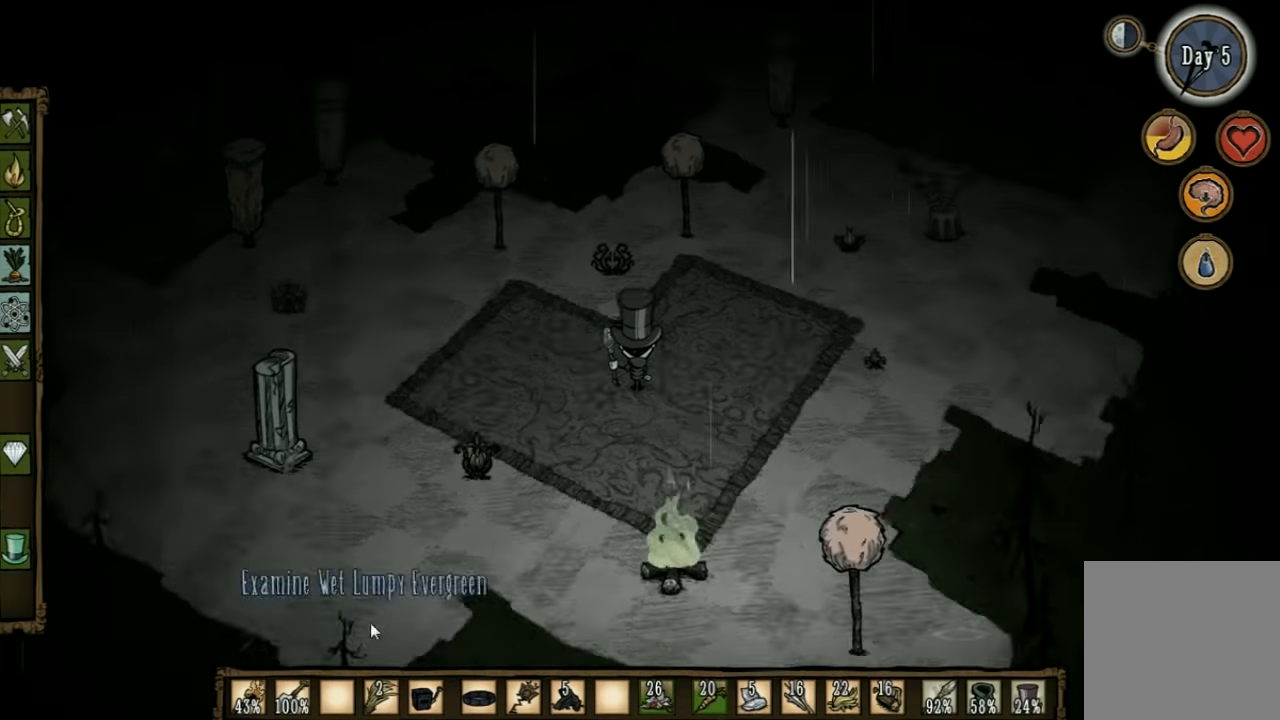
{"keys": [], "events": [[100, "e", "up"]]}
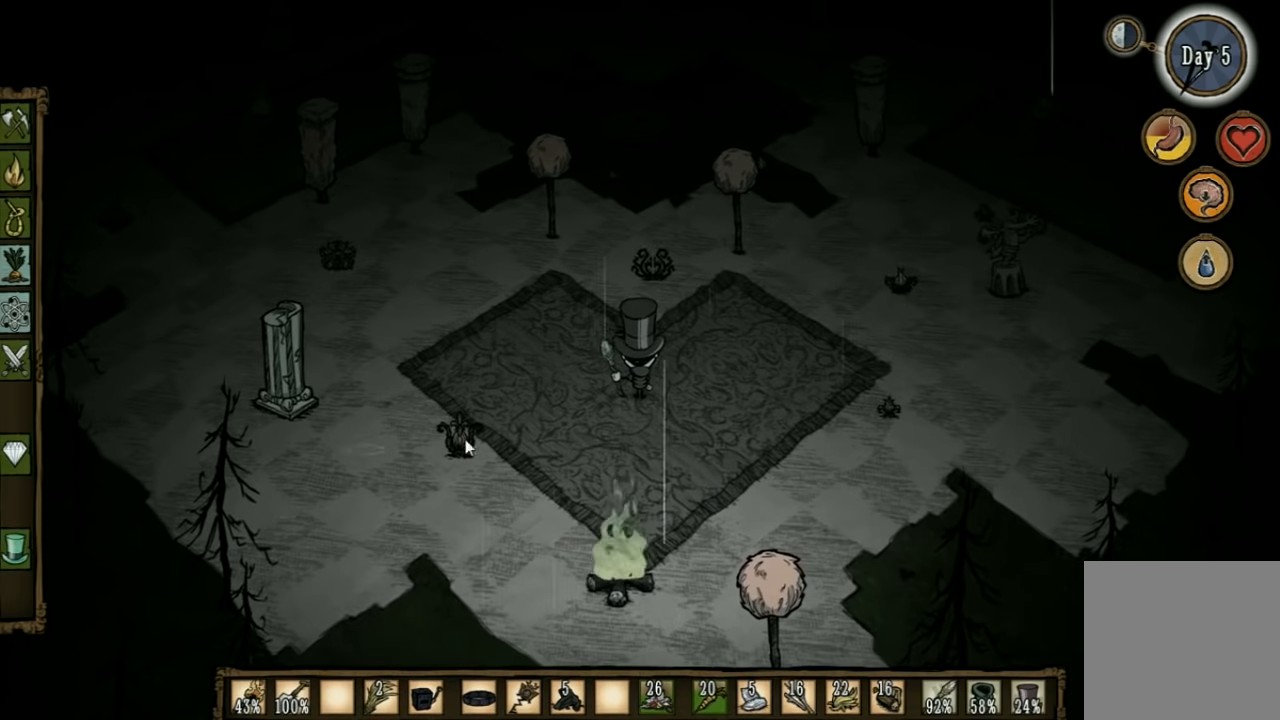
{"keys": [], "events": []}
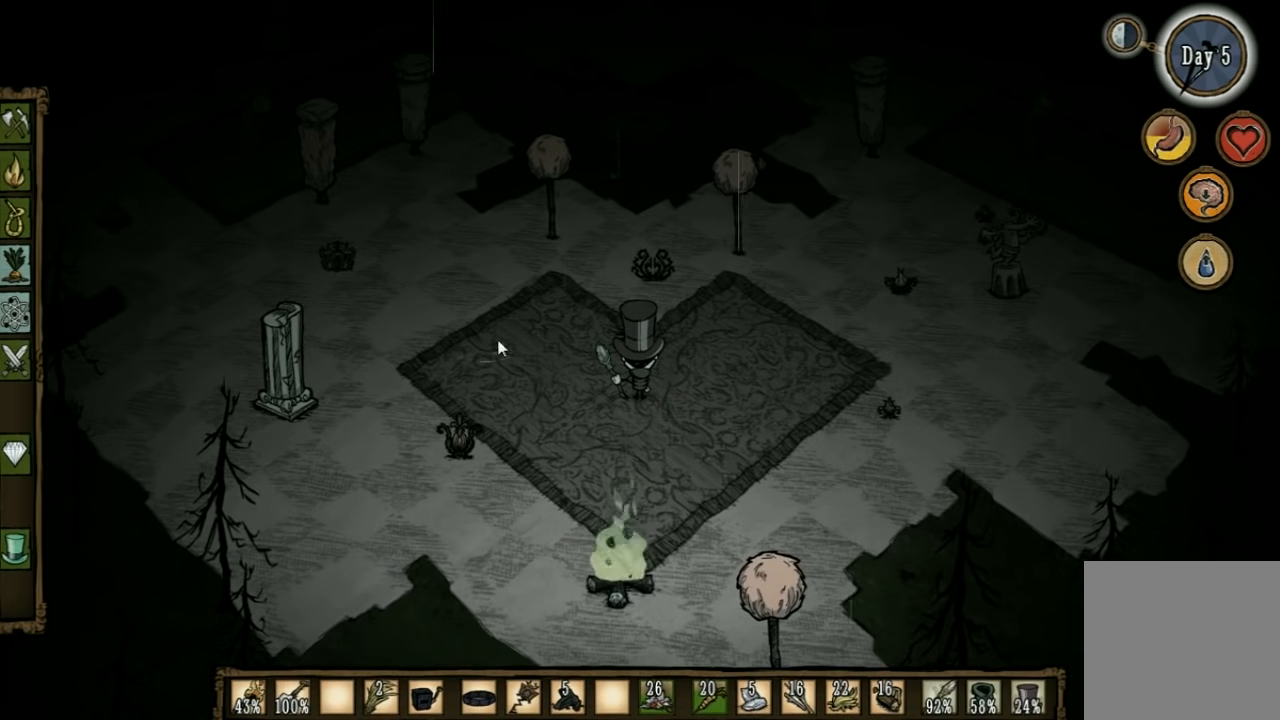
{"keys": [], "events": []}
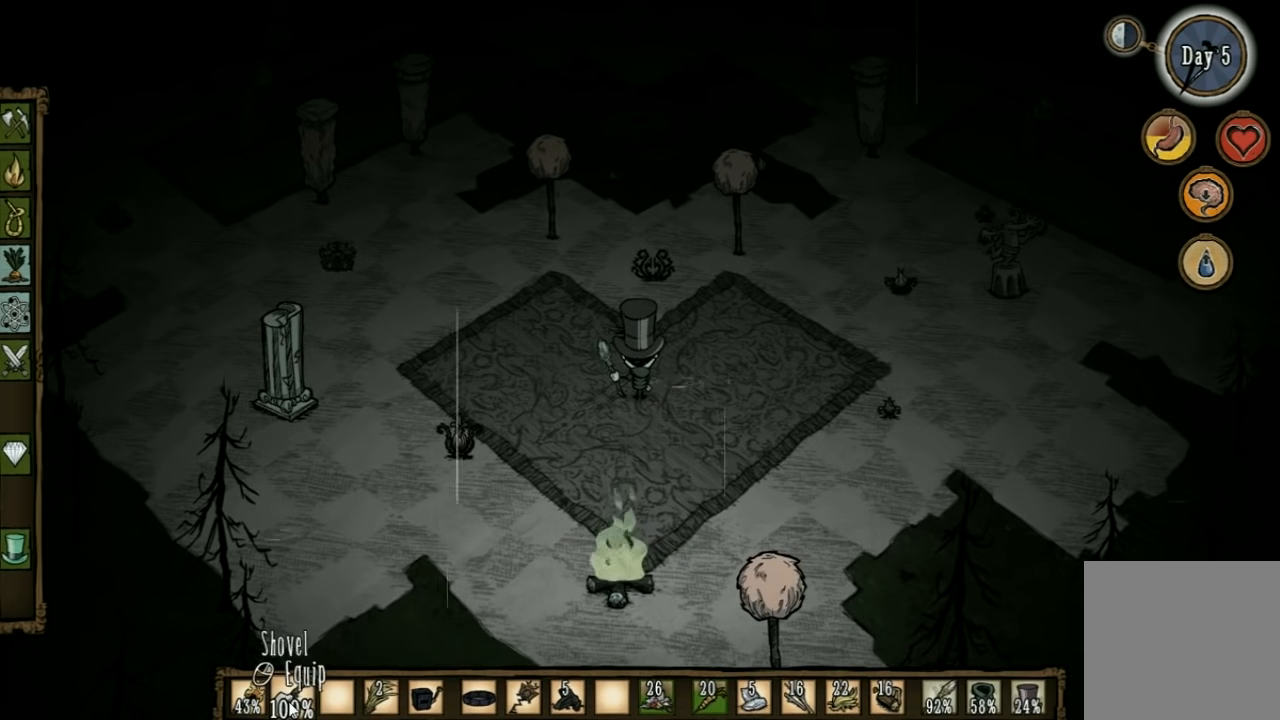
{"keys": [], "events": [[100, "w", "down"], [267, "w", "up"]]}
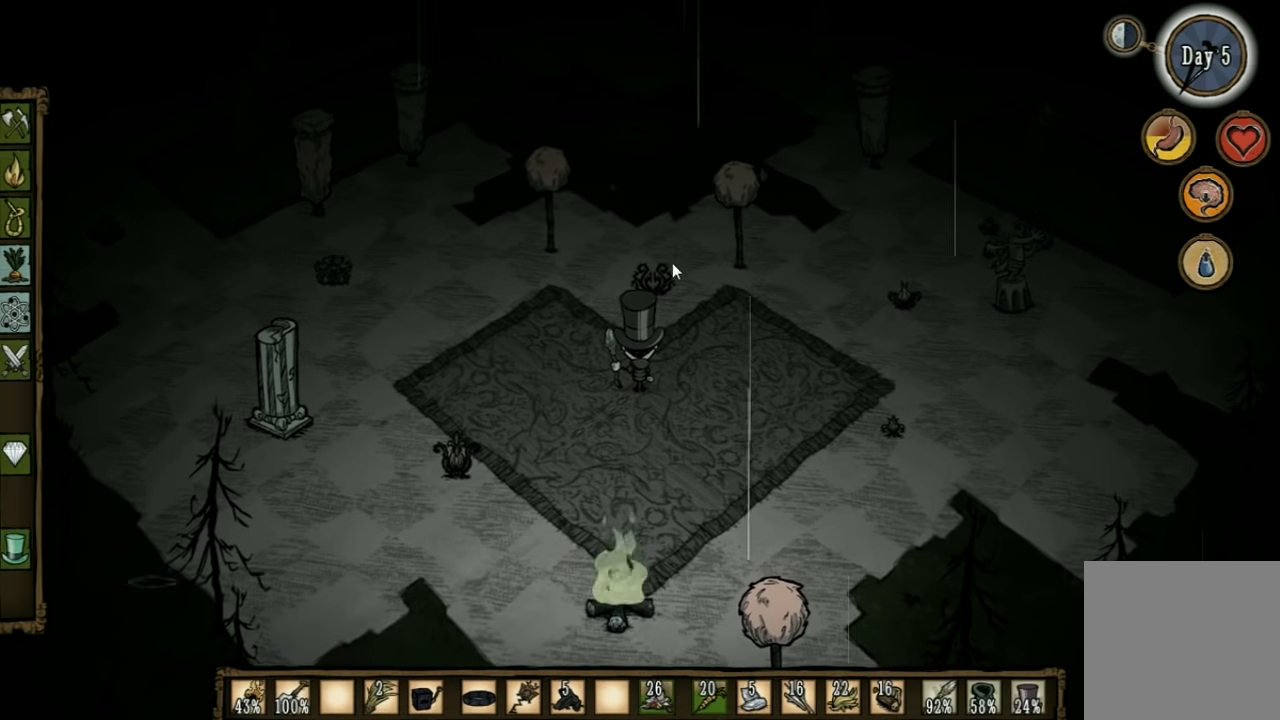
{"keys": [], "events": []}
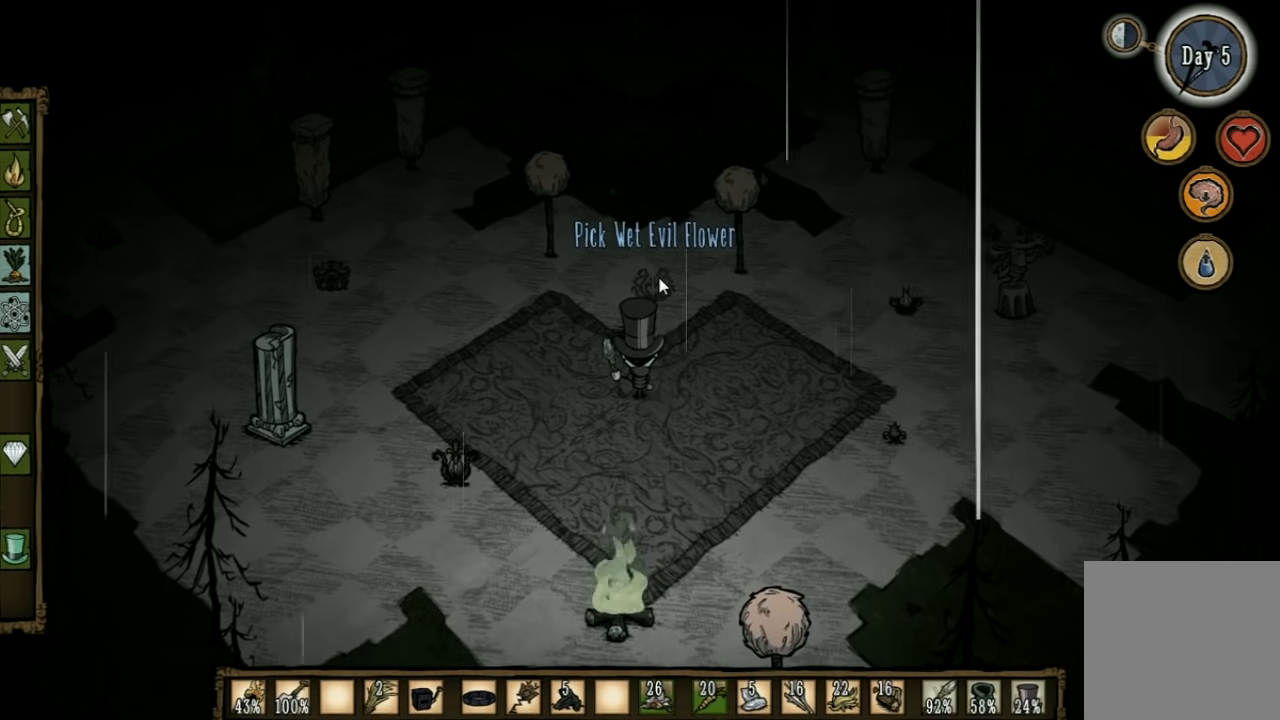
{"keys": [], "events": []}
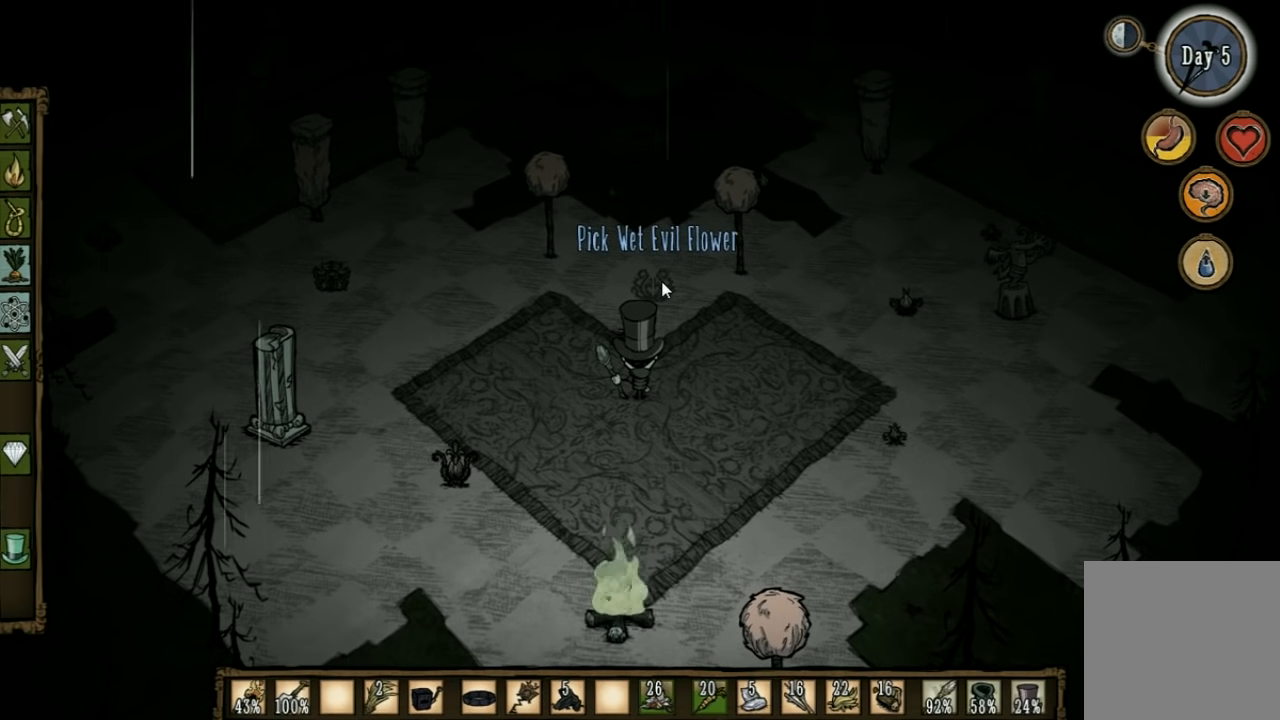
{"keys": [], "events": [[167, "shift", "down"], [300, "shift", "up"]]}
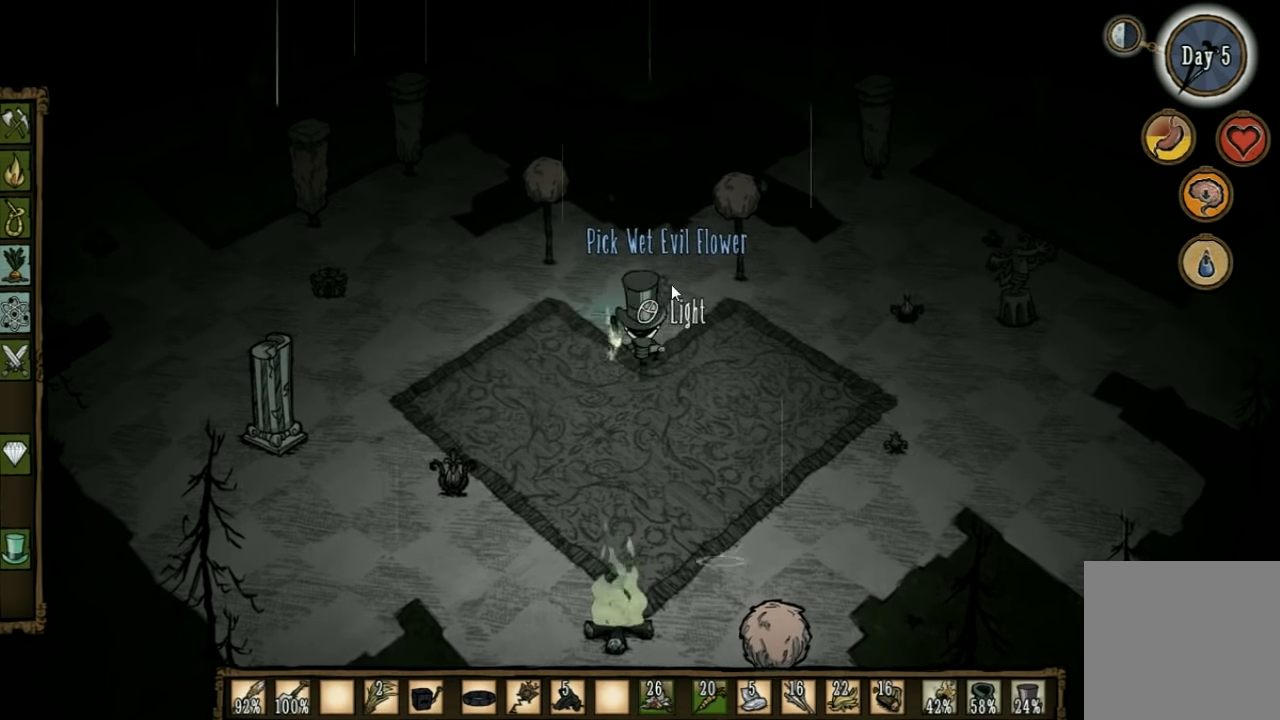
{"keys": [], "events": []}
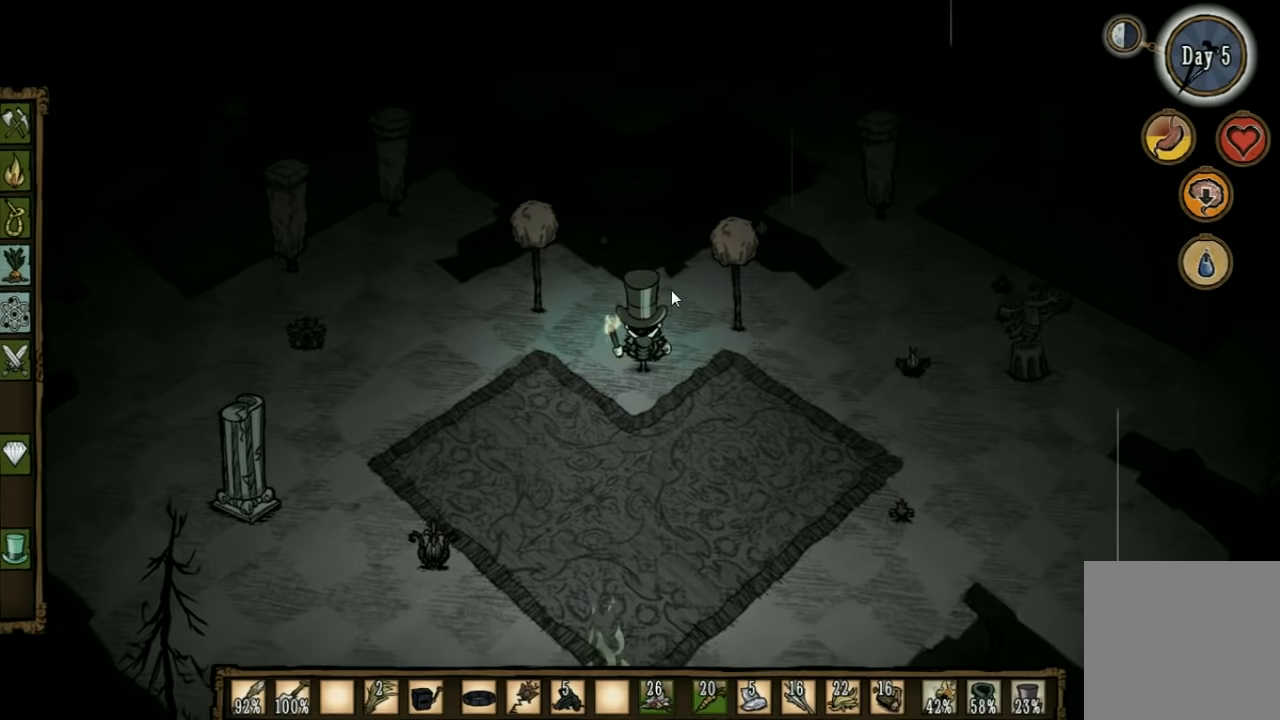
{"keys": ["s"], "events": [[467, "s", "down"]]}
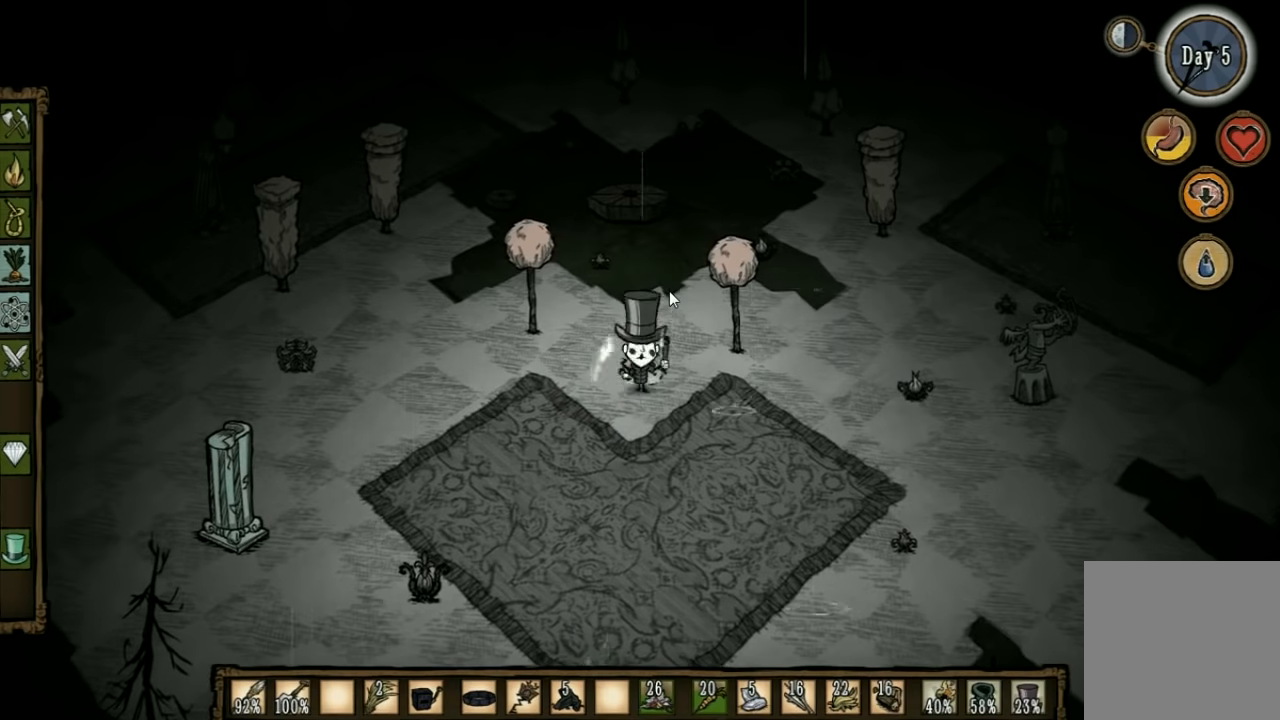
{"keys": ["s"], "events": [[33, "shift", "down"], [200, "shift", "up"]]}
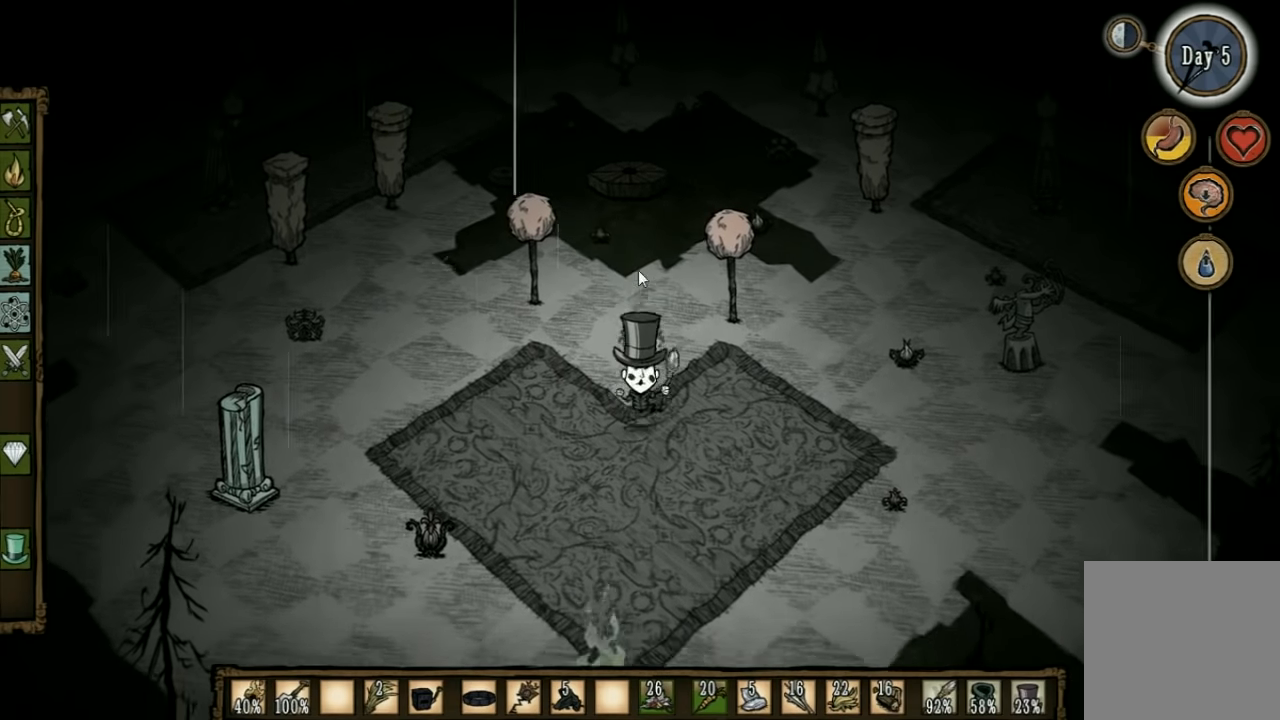
{"keys": [], "events": [[367, "s", "up"]]}
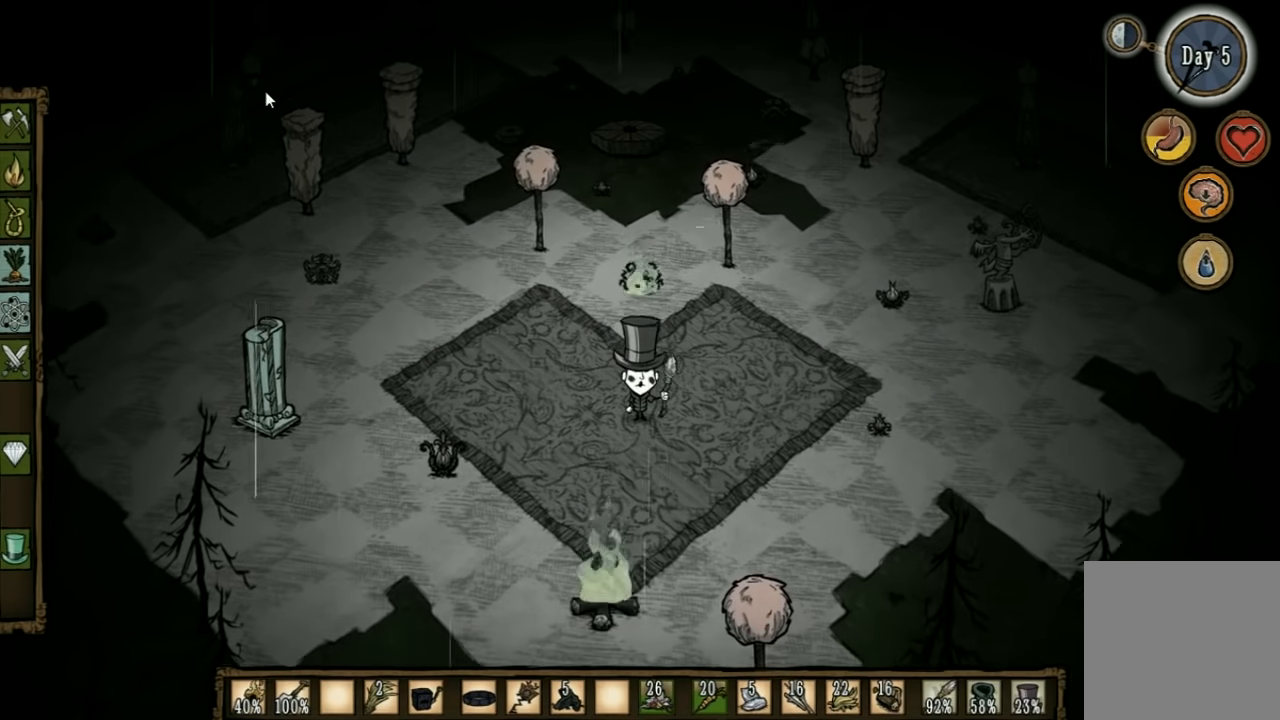
{"keys": [], "events": []}
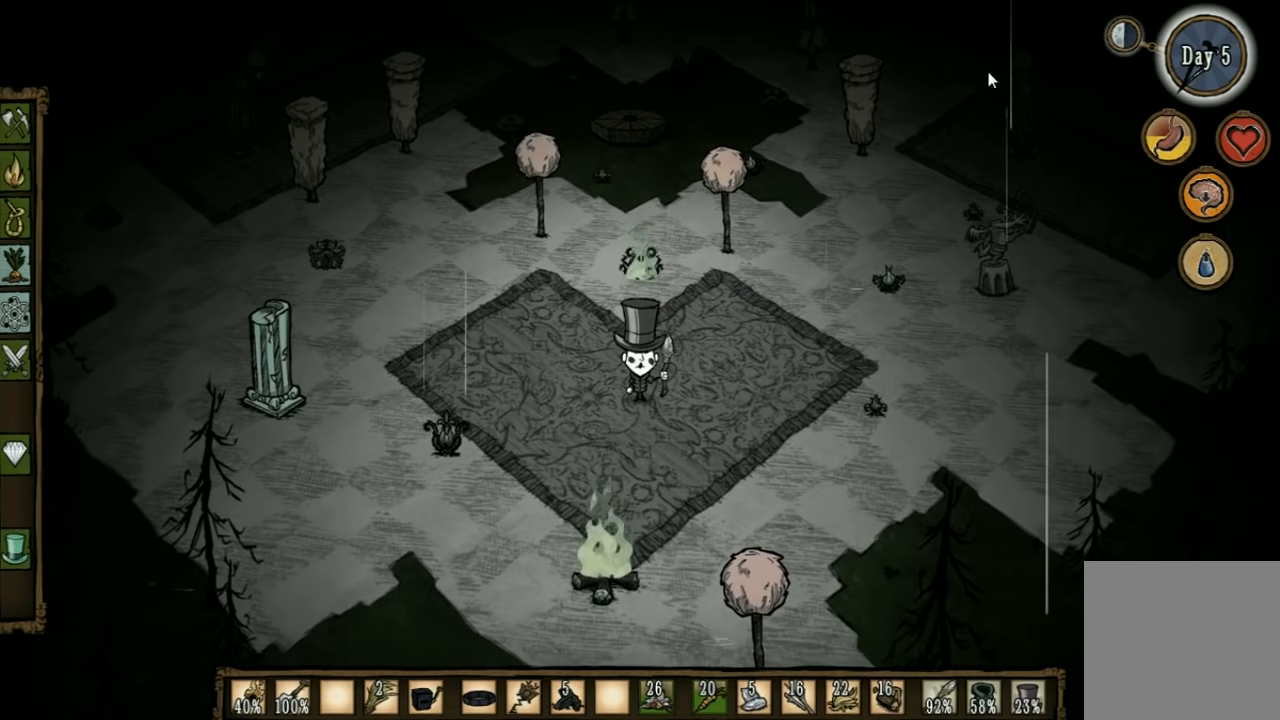
{"keys": [], "events": []}
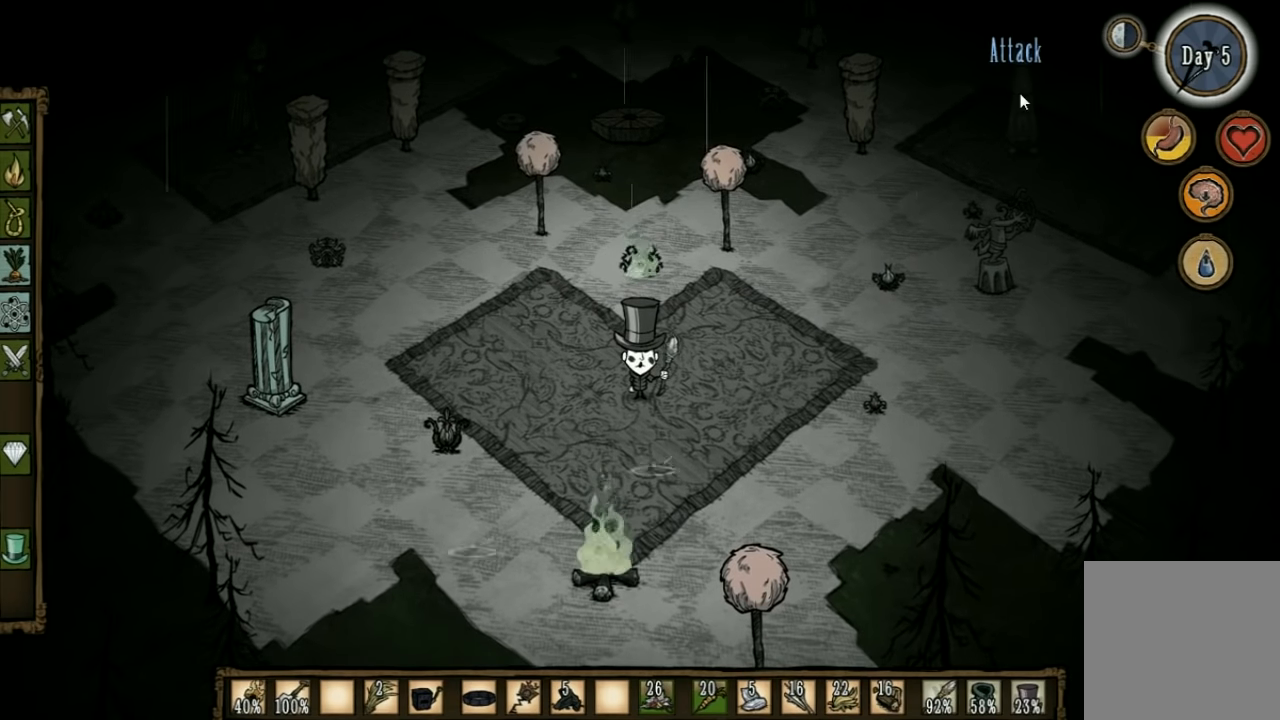
{"keys": ["s"], "events": [[367, "a", "down"], [433, "s", "down"], [500, "a", "up"]]}
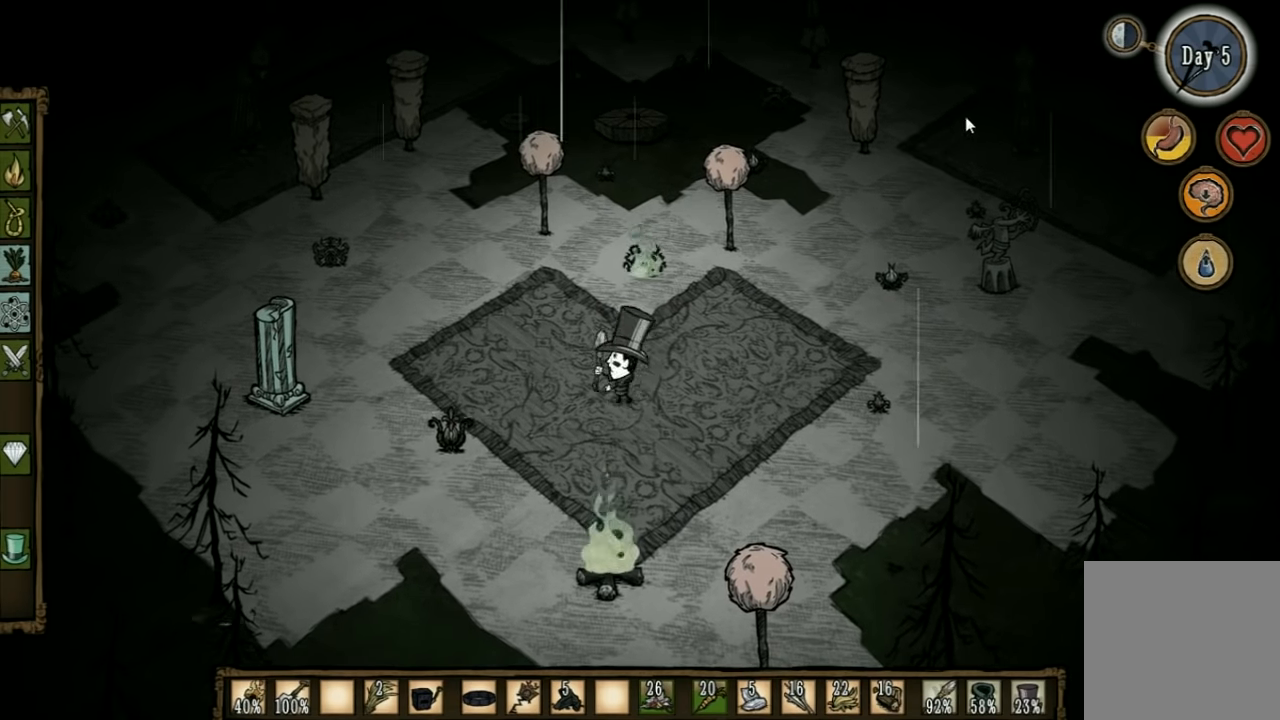
{"keys": [], "events": [[167, "s", "up"]]}